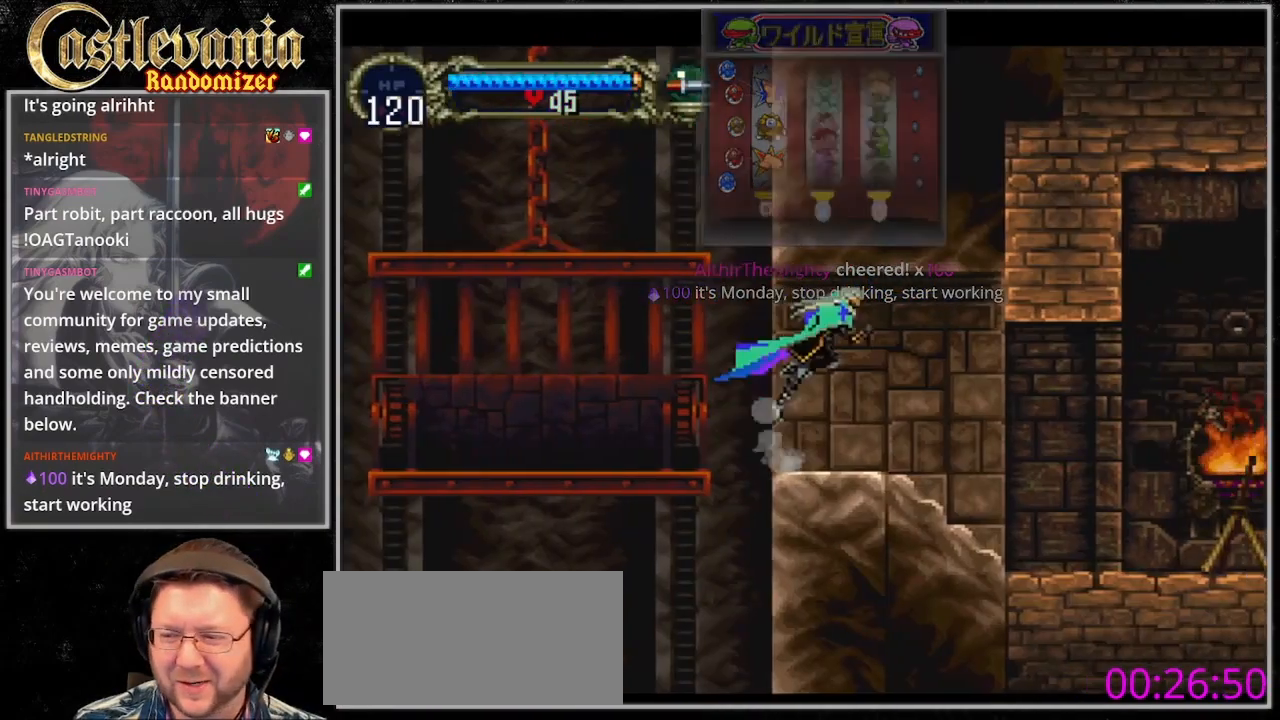
Gameplay with a controller (PlayStation layout); each line is a JSON object with the inputs held at the frame after it (dt_ms = milliseconds from this image to that frame). "events" lists button and stick changes between this image and that frame as [ms after this image, input, new state], when the widget could be followed in between. Not read: L3 R3 SQUARE.
{"dt_ms": 500, "buttons": ["DPAD_RIGHT"], "events": [[100, "CROSS", "up"]]}
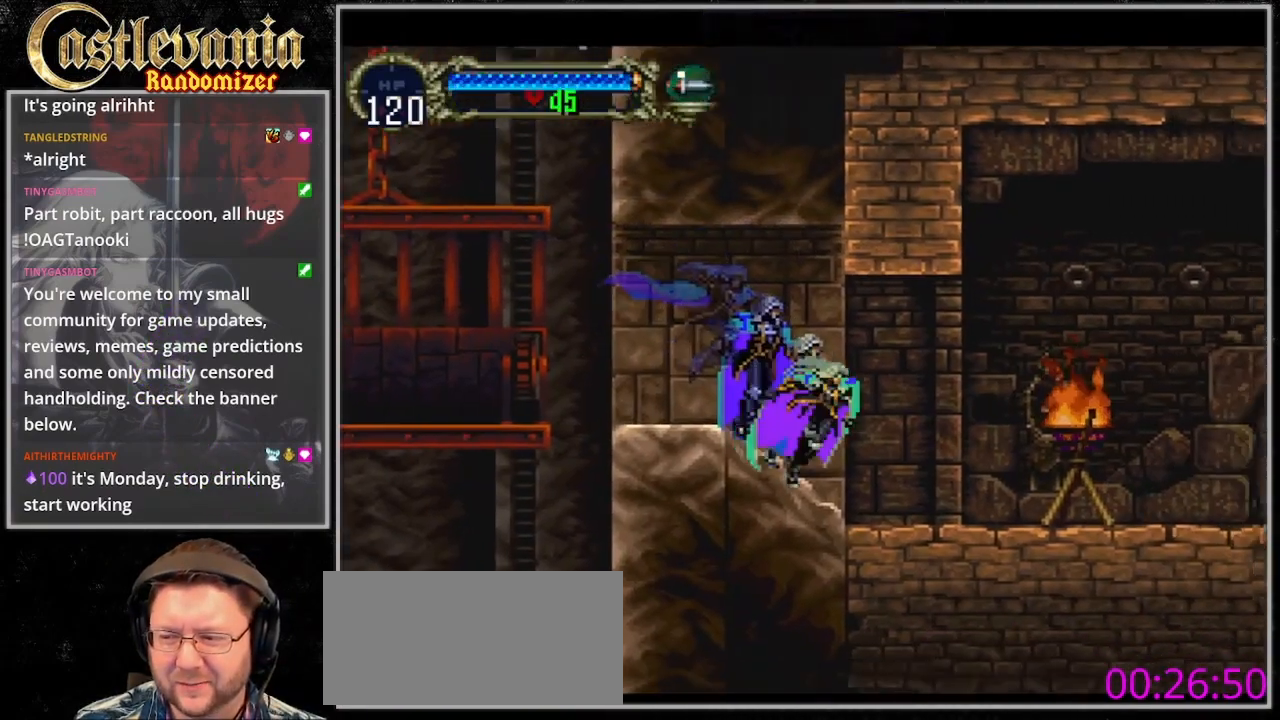
{"dt_ms": 500, "buttons": ["DPAD_RIGHT"], "events": [[133, "CROSS", "down"], [200, "CROSS", "up"], [233, "DPAD_DOWN", "down"], [433, "DPAD_DOWN", "up"]]}
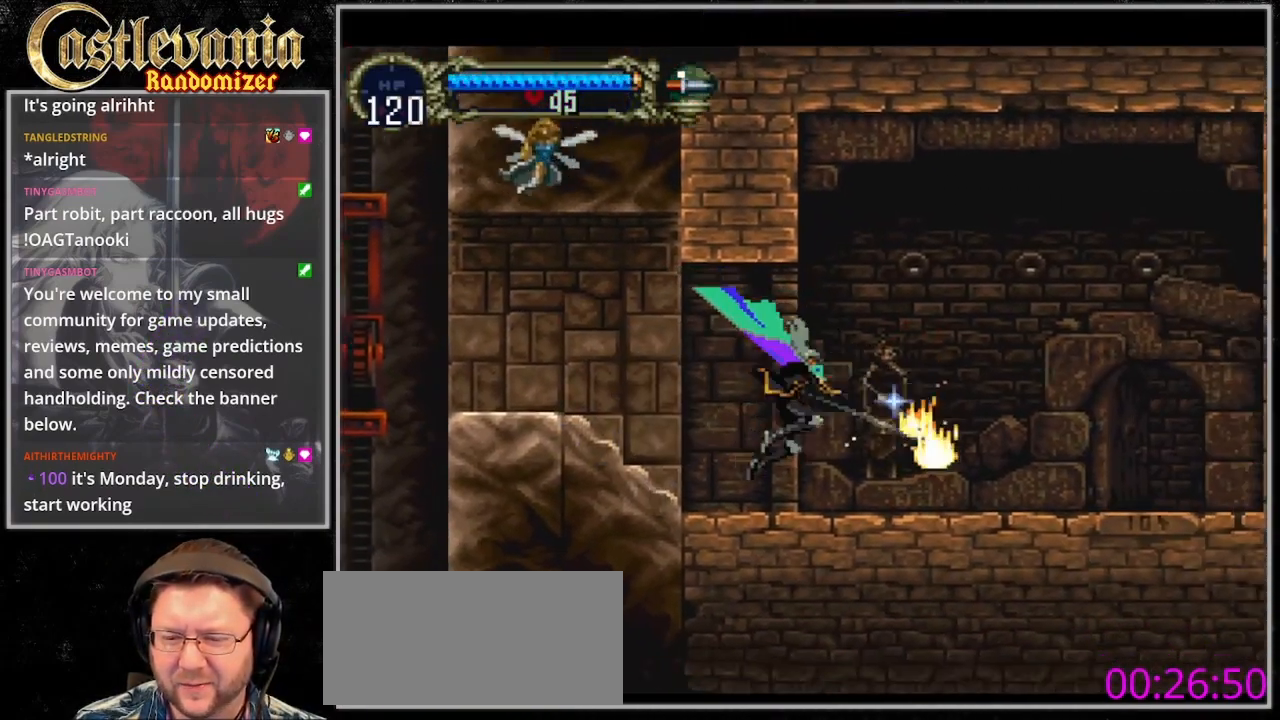
{"dt_ms": 500, "buttons": ["CROSS", "DPAD_RIGHT"], "events": [[400, "CROSS", "down"]]}
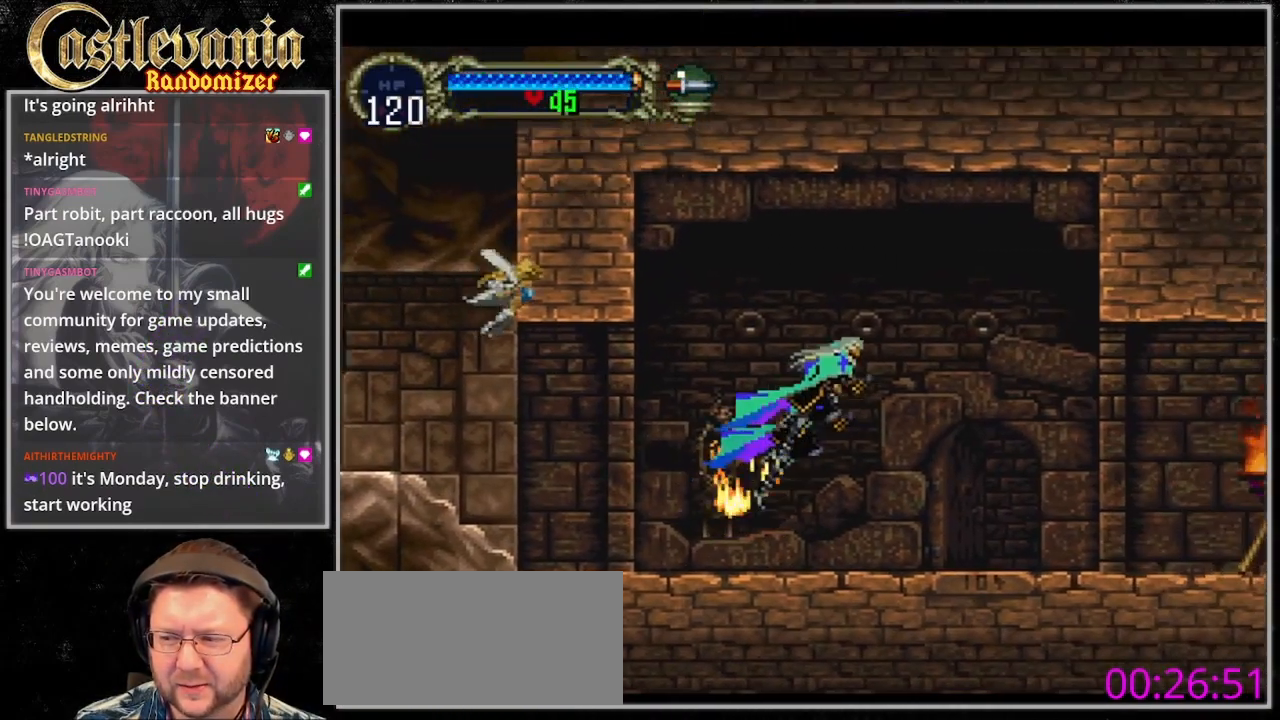
{"dt_ms": 500, "buttons": ["DPAD_RIGHT"], "events": [[67, "CROSS", "up"]]}
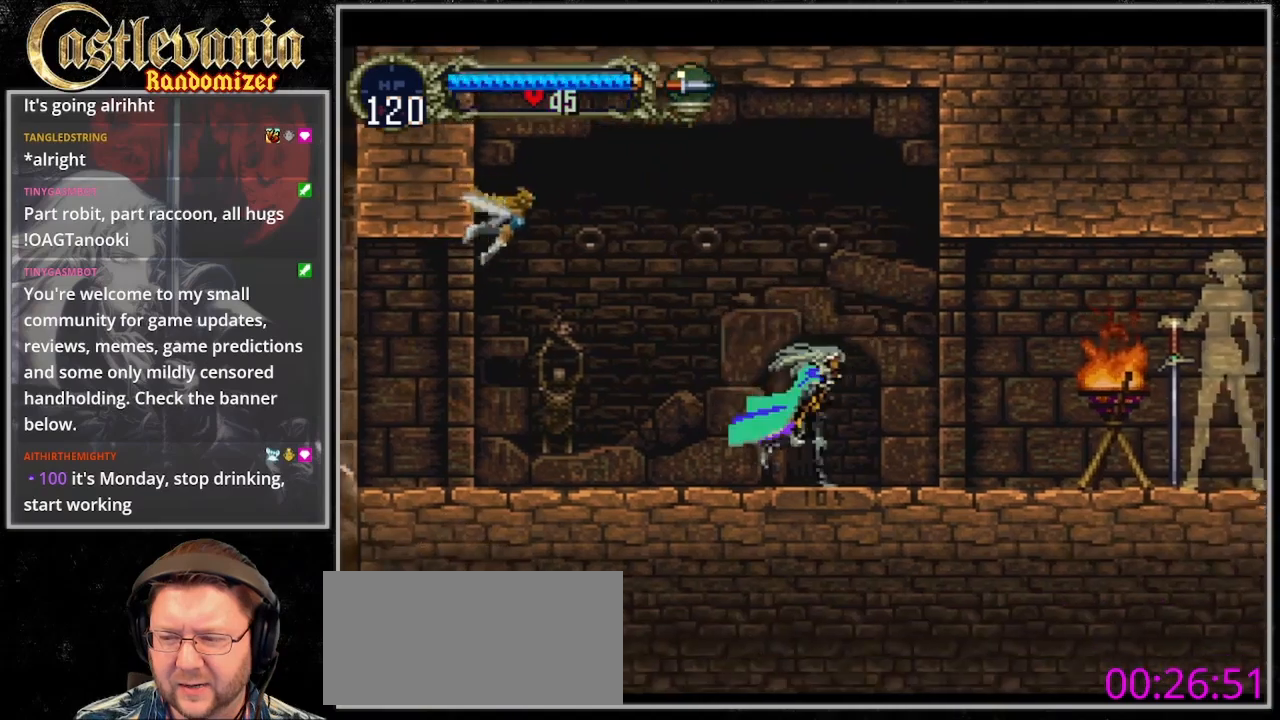
{"dt_ms": 500, "buttons": ["DPAD_RIGHT"], "events": [[133, "CROSS", "down"], [200, "CROSS", "up"], [233, "DPAD_DOWN", "down"], [367, "DPAD_DOWN", "up"]]}
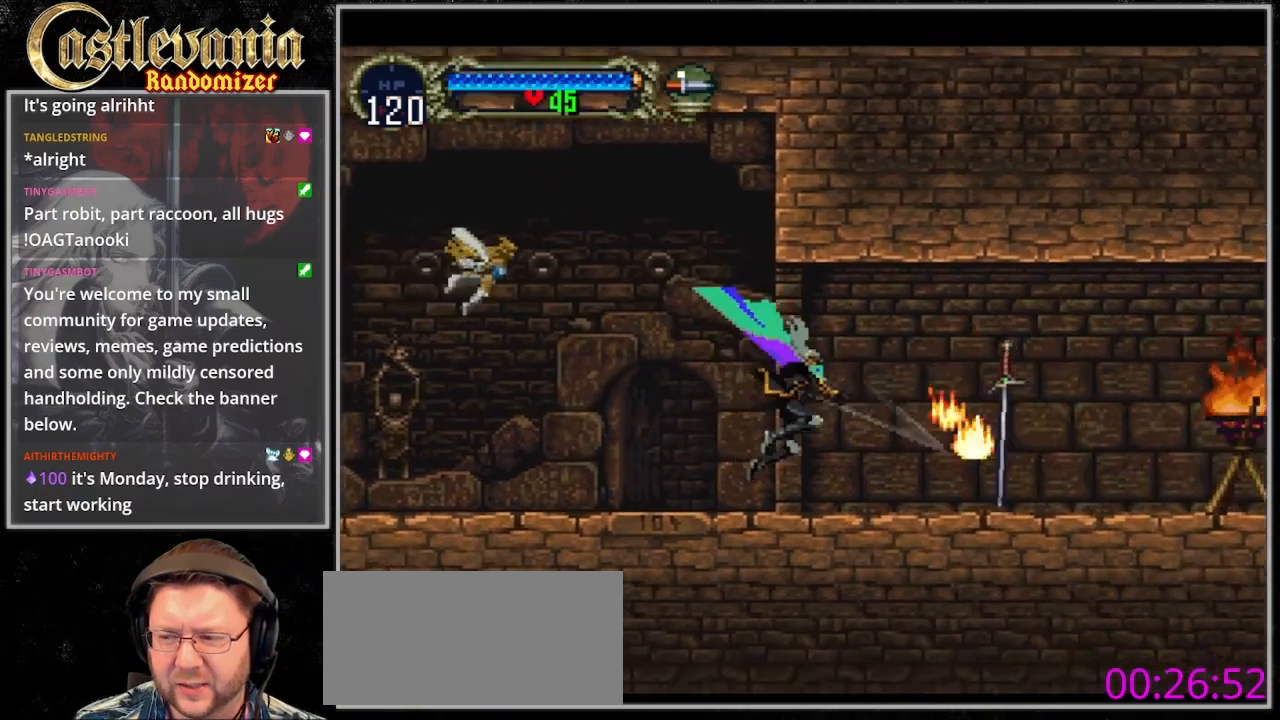
{"dt_ms": 500, "buttons": [], "events": [[200, "CROSS", "down"], [233, "DPAD_RIGHT", "up"], [300, "CROSS", "up"]]}
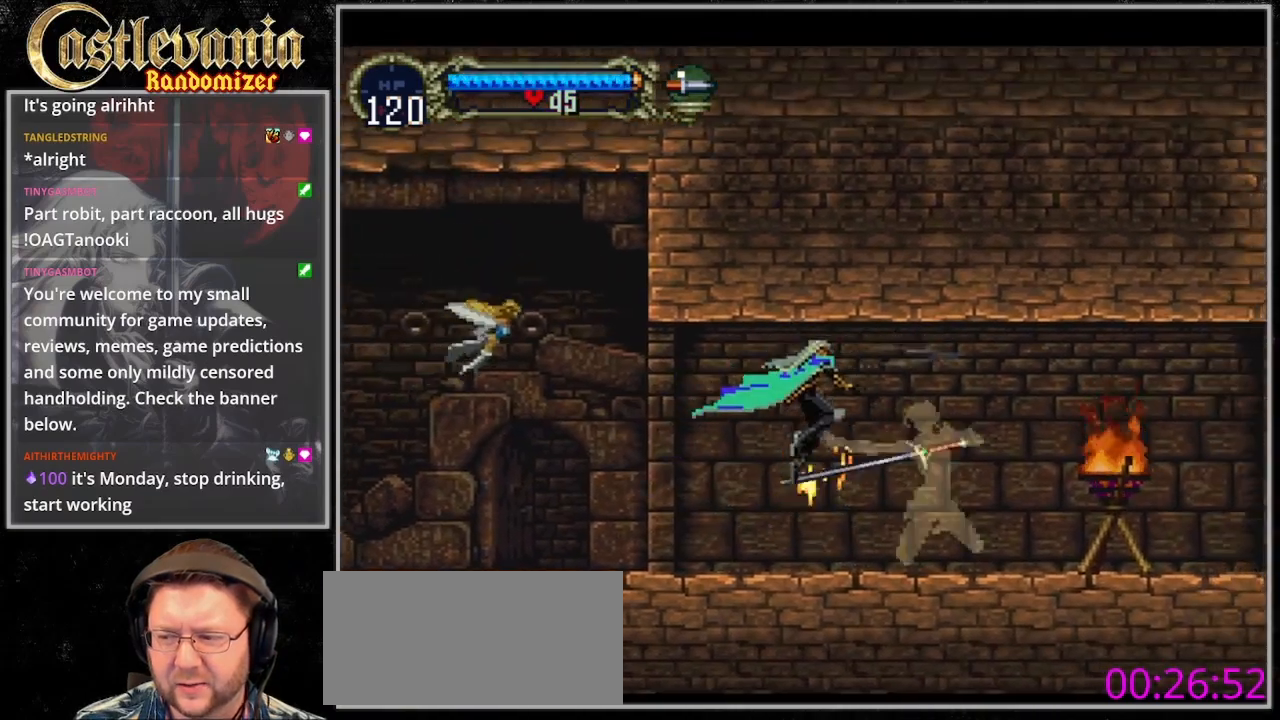
{"dt_ms": 500, "buttons": [], "events": []}
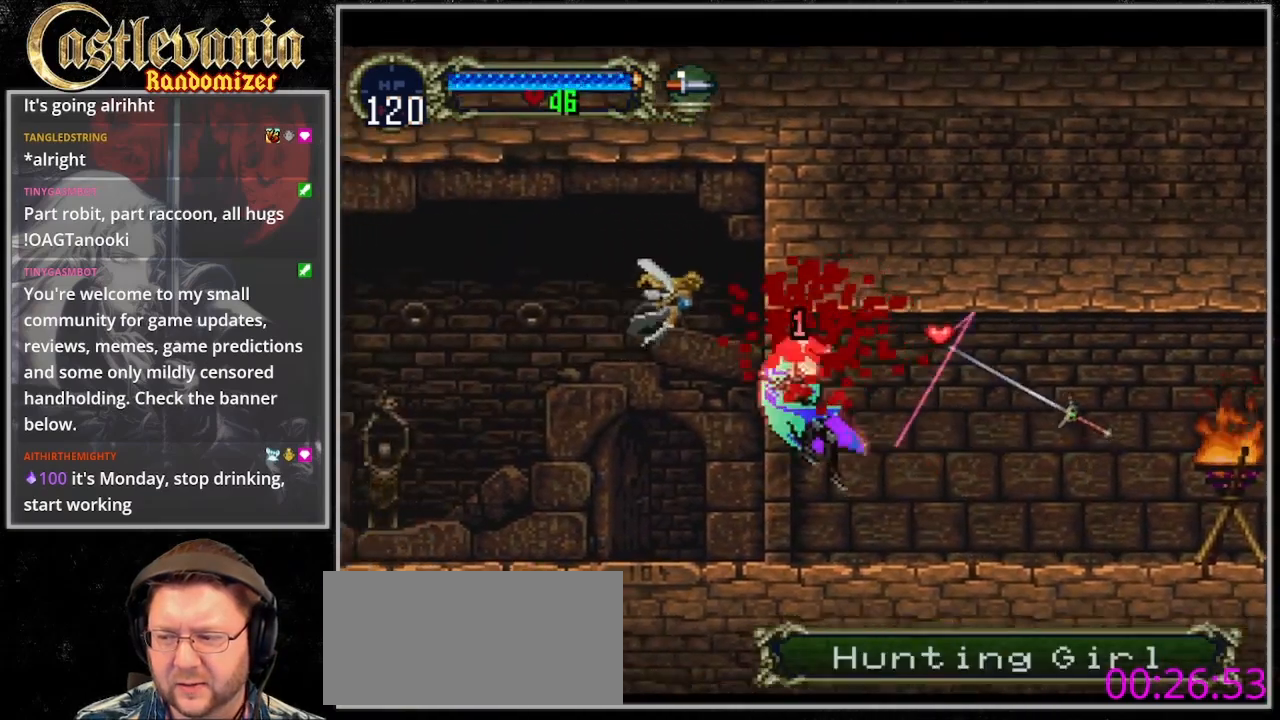
{"dt_ms": 500, "buttons": ["DPAD_RIGHT"], "events": [[300, "DPAD_RIGHT", "down"], [333, "CROSS", "down"], [400, "CROSS", "up"]]}
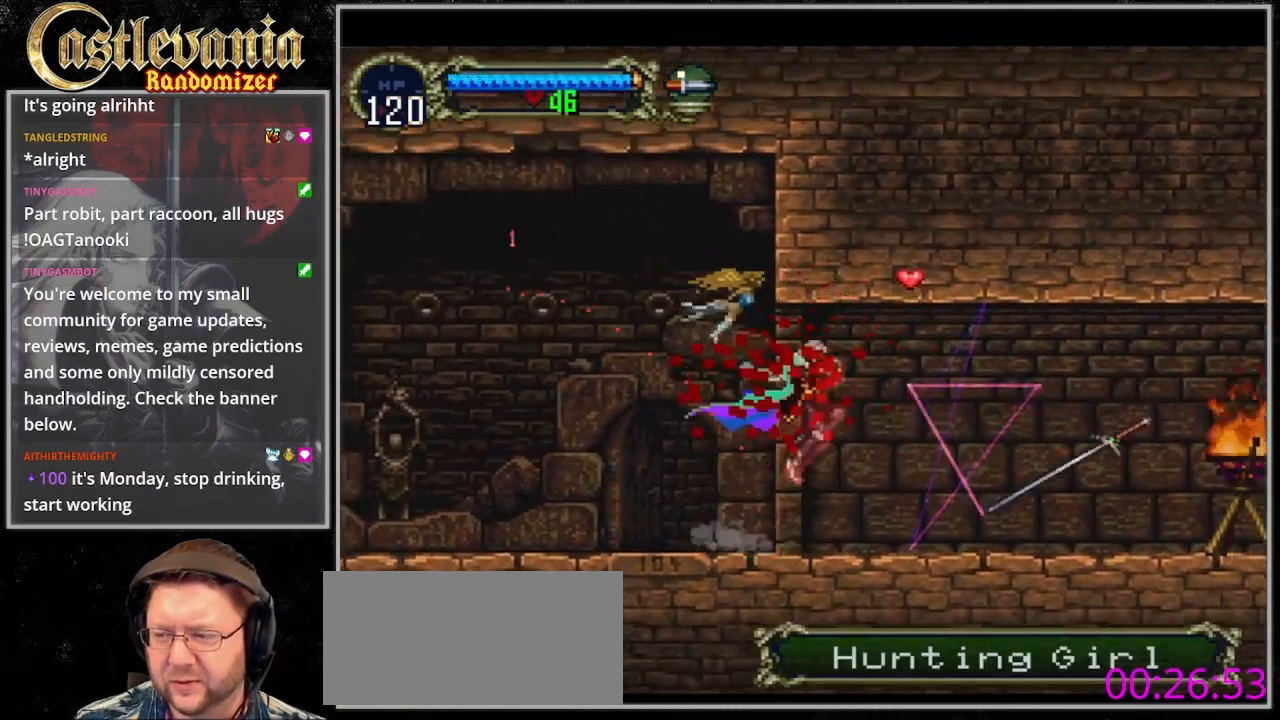
{"dt_ms": 1000, "buttons": ["CROSS", "DPAD_RIGHT"], "events": [[400, "DPAD_RIGHT", "up"], [467, "CROSS", "down"], [533, "CROSS", "up"], [633, "DPAD_RIGHT", "down"], [967, "CROSS", "down"]]}
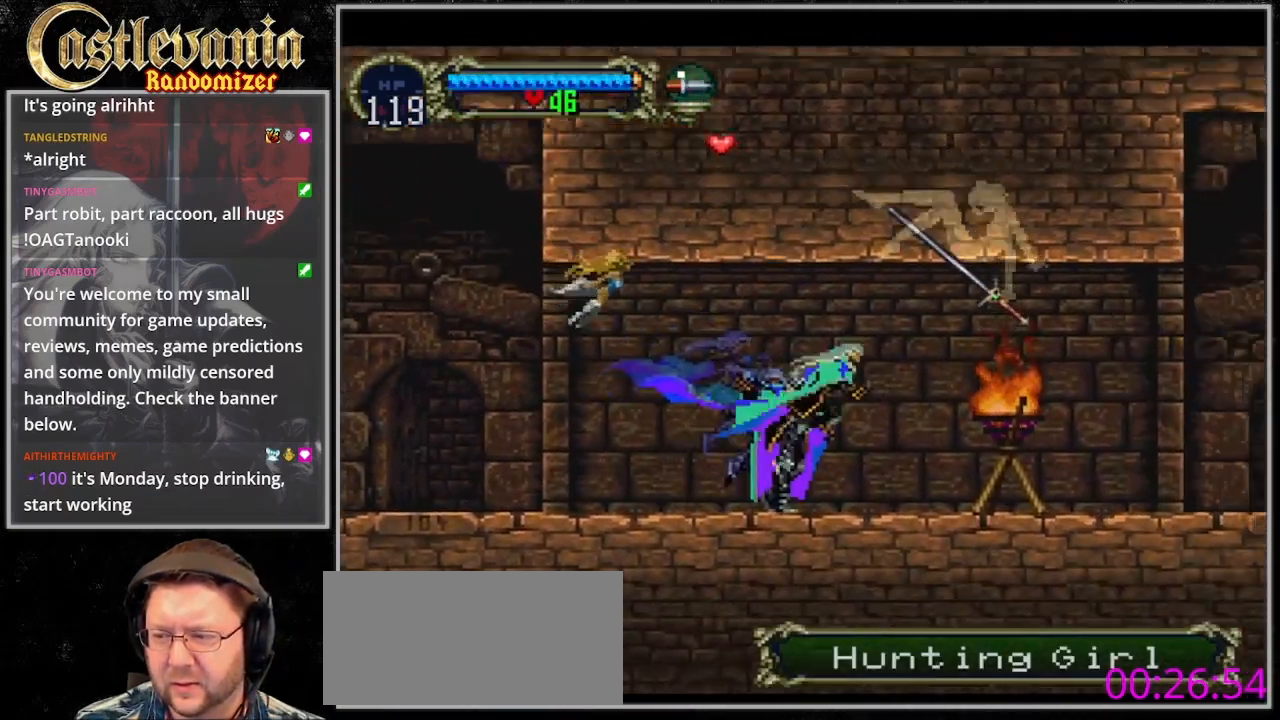
{"dt_ms": 1000, "buttons": ["DPAD_RIGHT"], "events": [[67, "CROSS", "up"], [67, "DPAD_RIGHT", "up"], [367, "DPAD_RIGHT", "down"], [700, "CROSS", "down"], [767, "CROSS", "up"]]}
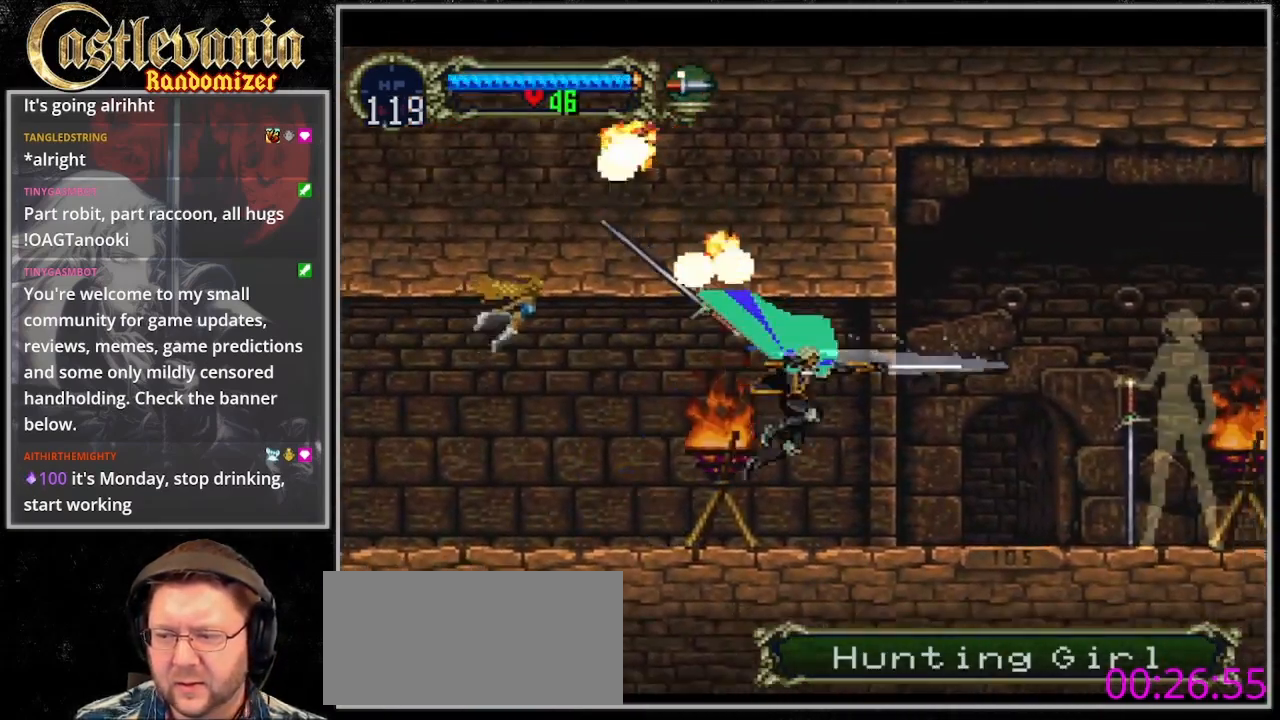
{"dt_ms": 500, "buttons": ["DPAD_RIGHT"], "events": []}
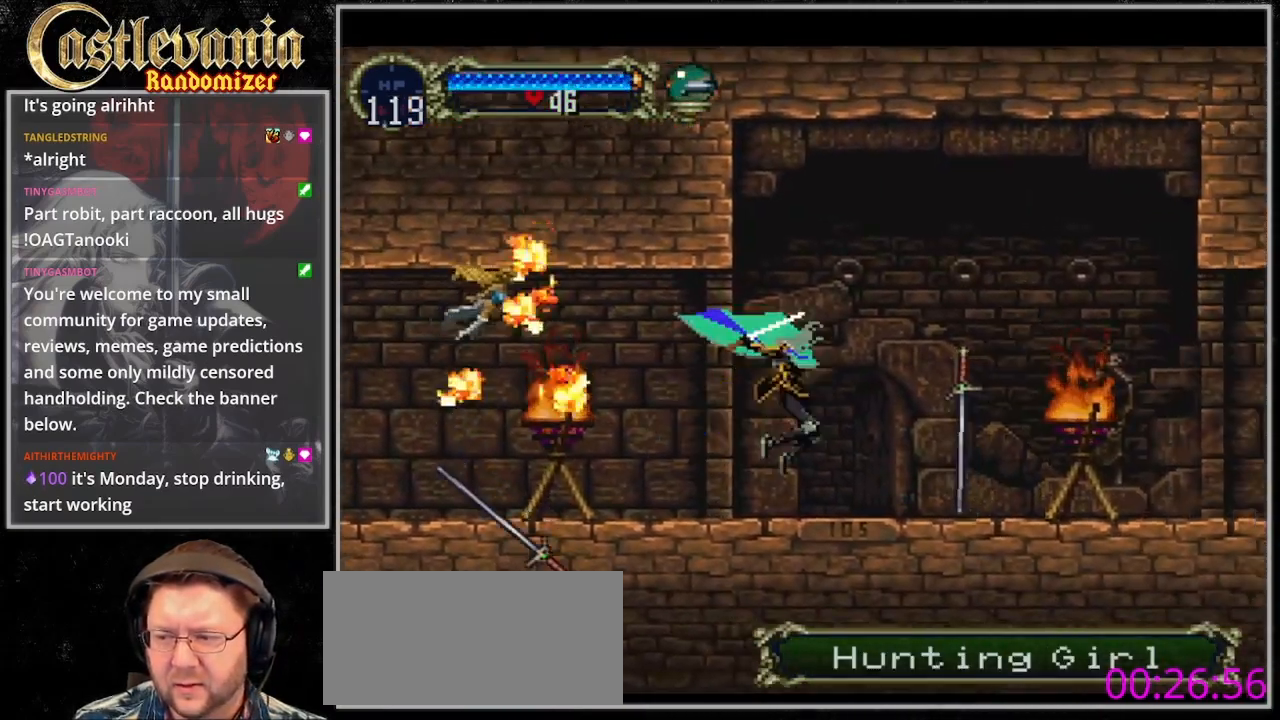
{"dt_ms": 1000, "buttons": ["DPAD_RIGHT"], "events": [[233, "CROSS", "down"], [233, "DPAD_RIGHT", "up"], [400, "DPAD_RIGHT", "down"], [467, "DPAD_LEFT", "down"], [533, "DPAD_RIGHT", "up"], [567, "CROSS", "up"], [567, "DPAD_LEFT", "up"], [600, "DPAD_RIGHT", "down"]]}
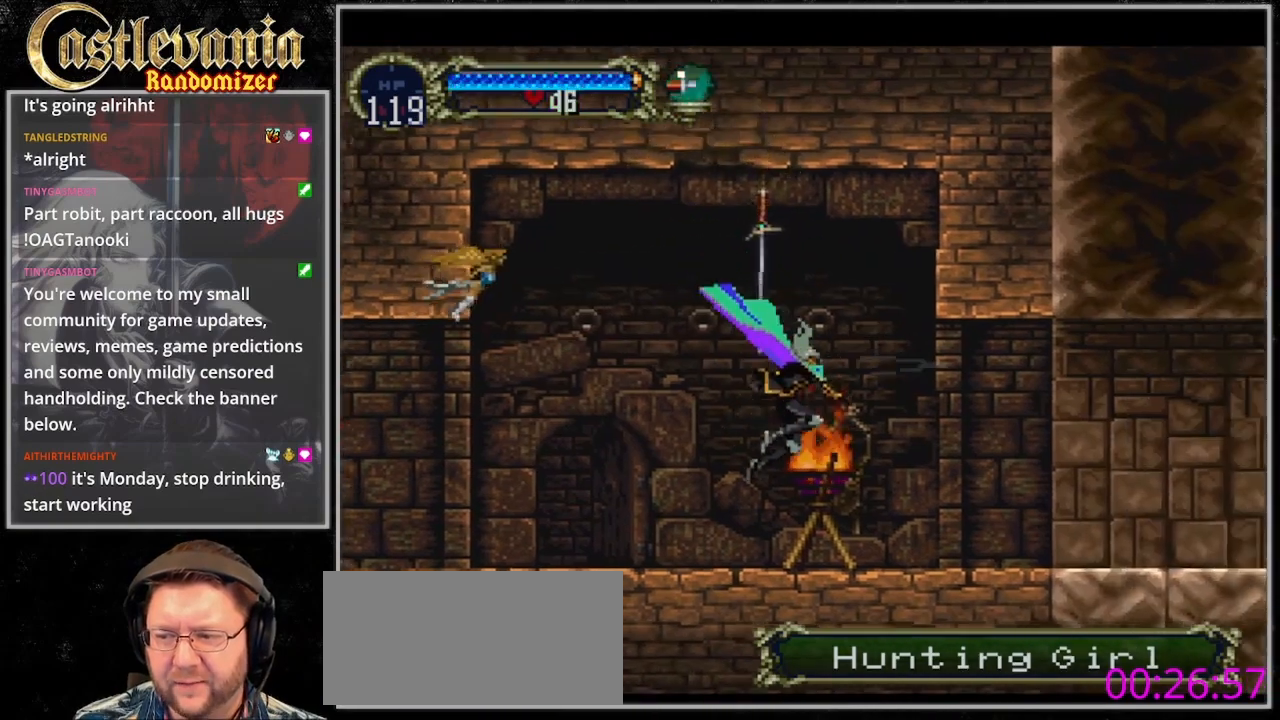
{"dt_ms": 500, "buttons": ["TRIANGLE"], "events": [[300, "DPAD_LEFT", "down"], [300, "DPAD_RIGHT", "up"], [400, "TRIANGLE", "down"], [467, "DPAD_LEFT", "up"]]}
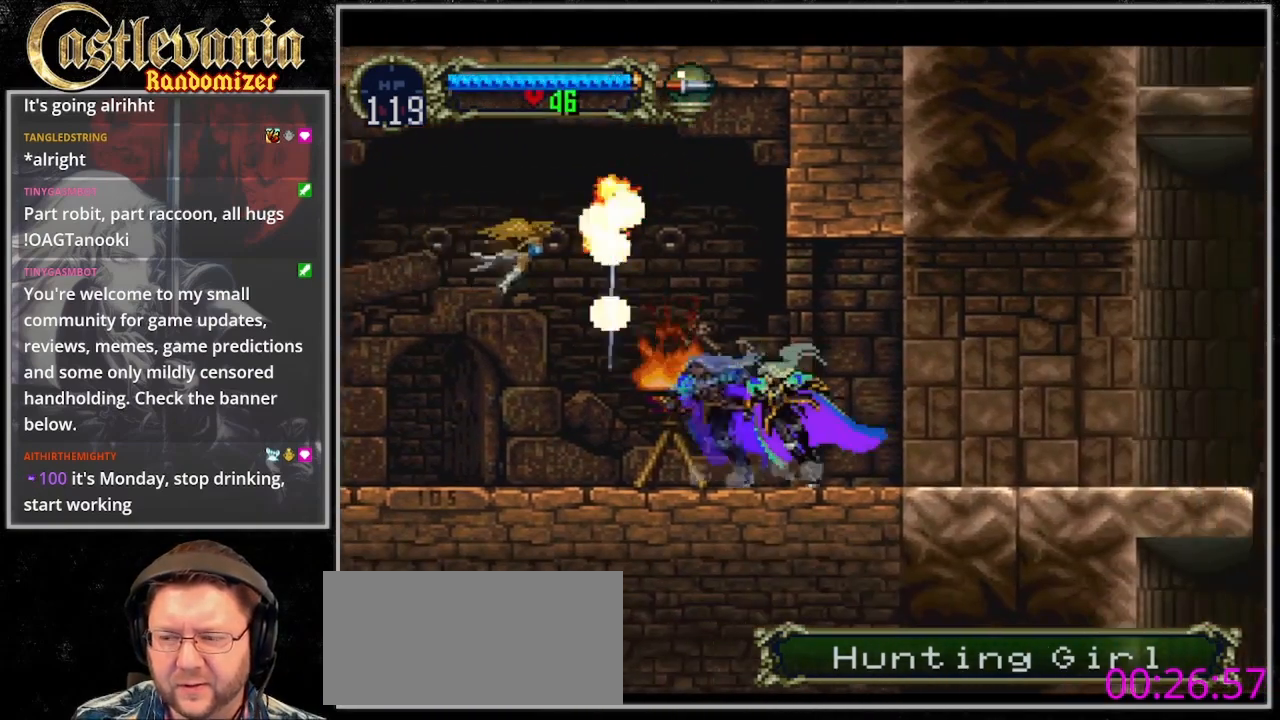
{"dt_ms": 500, "buttons": ["DPAD_RIGHT"], "events": [[33, "CIRCLE", "down"], [33, "TRIANGLE", "up"], [100, "CIRCLE", "up"], [100, "TRIANGLE", "down"], [167, "CIRCLE", "down"], [167, "TRIANGLE", "up"], [233, "CIRCLE", "up"], [233, "TRIANGLE", "down"], [300, "CIRCLE", "down"], [433, "CIRCLE", "up"], [433, "TRIANGLE", "up"], [500, "DPAD_RIGHT", "down"]]}
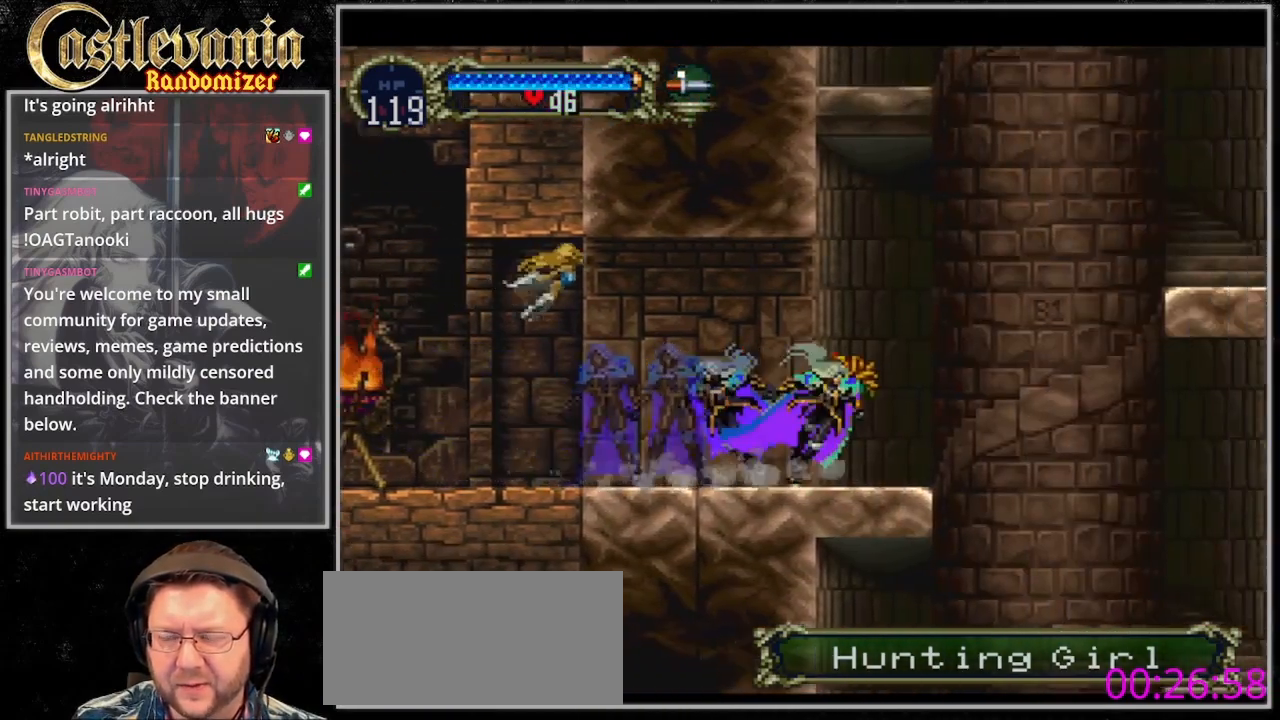
{"dt_ms": 500, "buttons": ["CROSS", "DPAD_RIGHT"], "events": [[333, "CROSS", "down"]]}
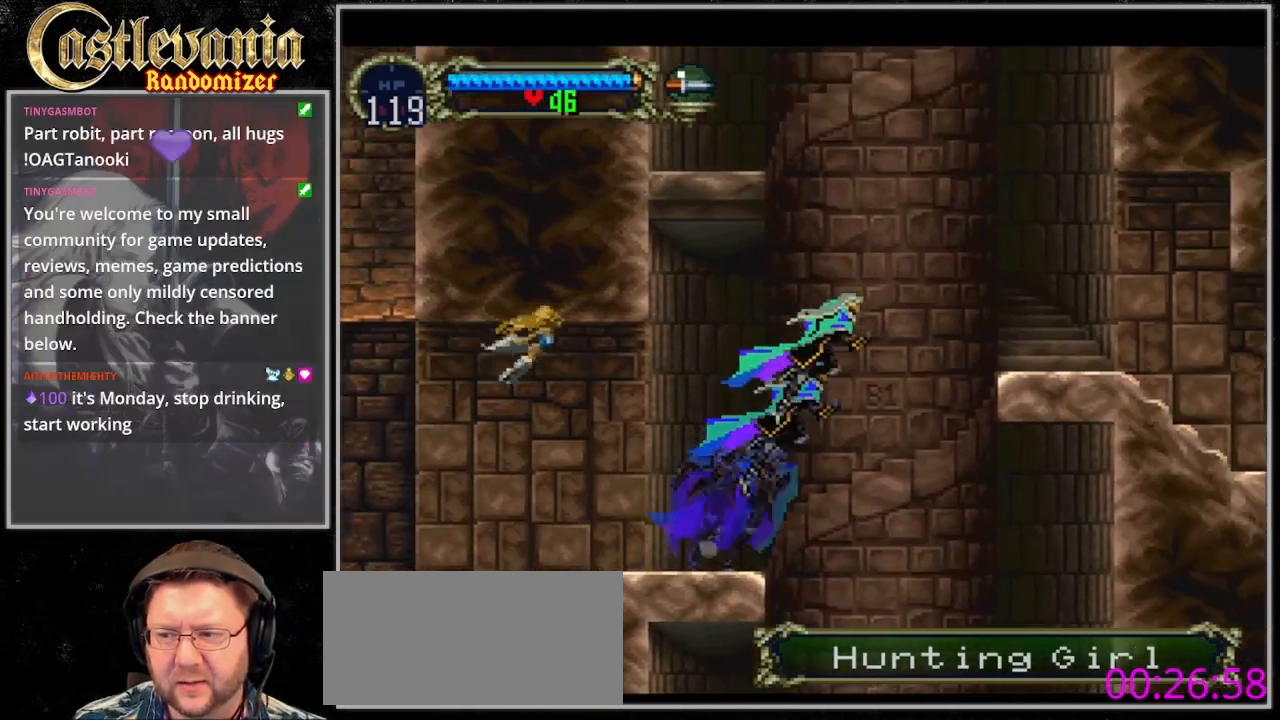
{"dt_ms": 500, "buttons": ["DPAD_RIGHT"], "events": [[100, "CROSS", "up"], [167, "CROSS", "down"], [333, "CROSS", "up"]]}
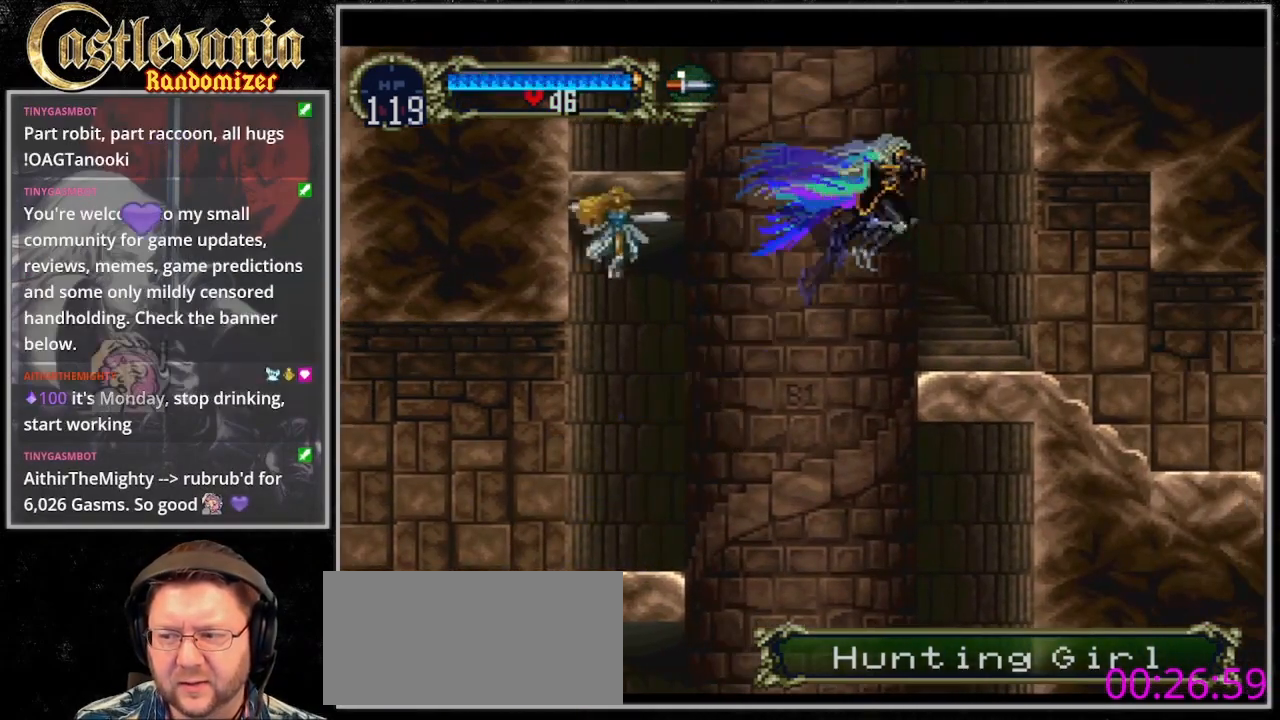
{"dt_ms": 500, "buttons": ["CROSS", "DPAD_LEFT"], "events": [[200, "DPAD_RIGHT", "up"], [333, "CROSS", "down"], [333, "DPAD_LEFT", "down"]]}
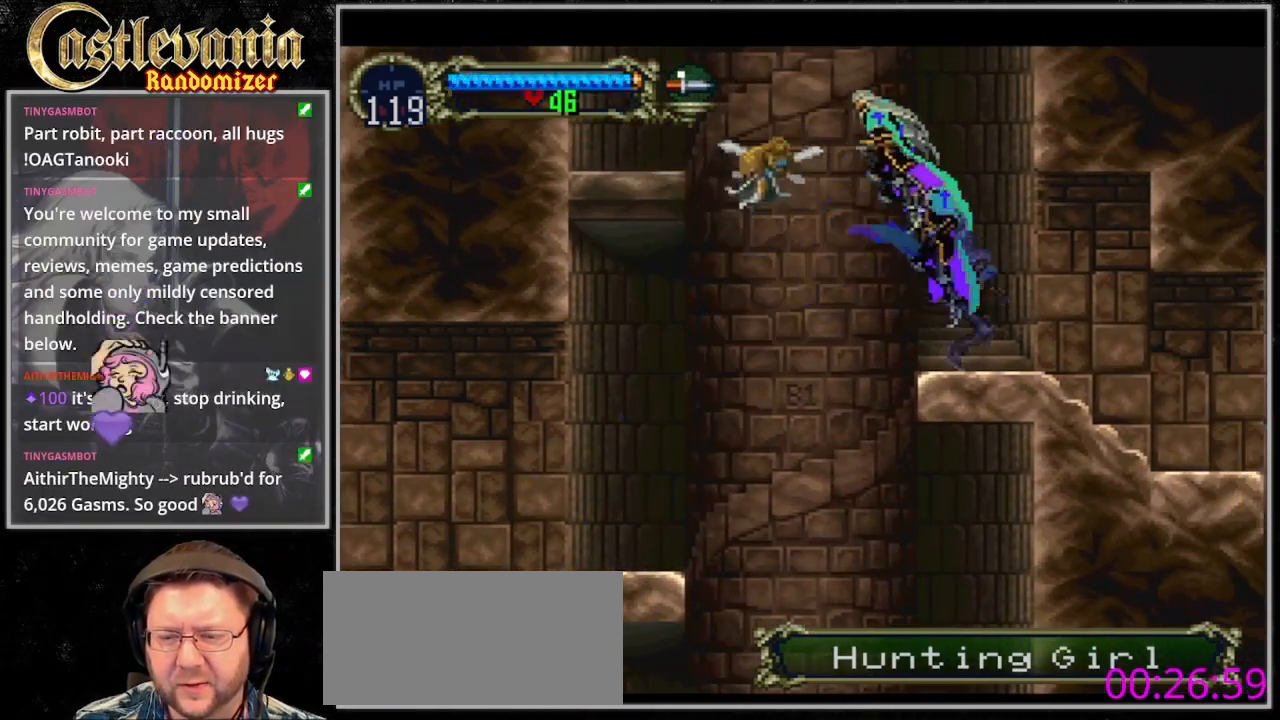
{"dt_ms": 500, "buttons": ["DPAD_LEFT"], "events": [[33, "CROSS", "up"], [233, "CROSS", "down"], [367, "CROSS", "up"]]}
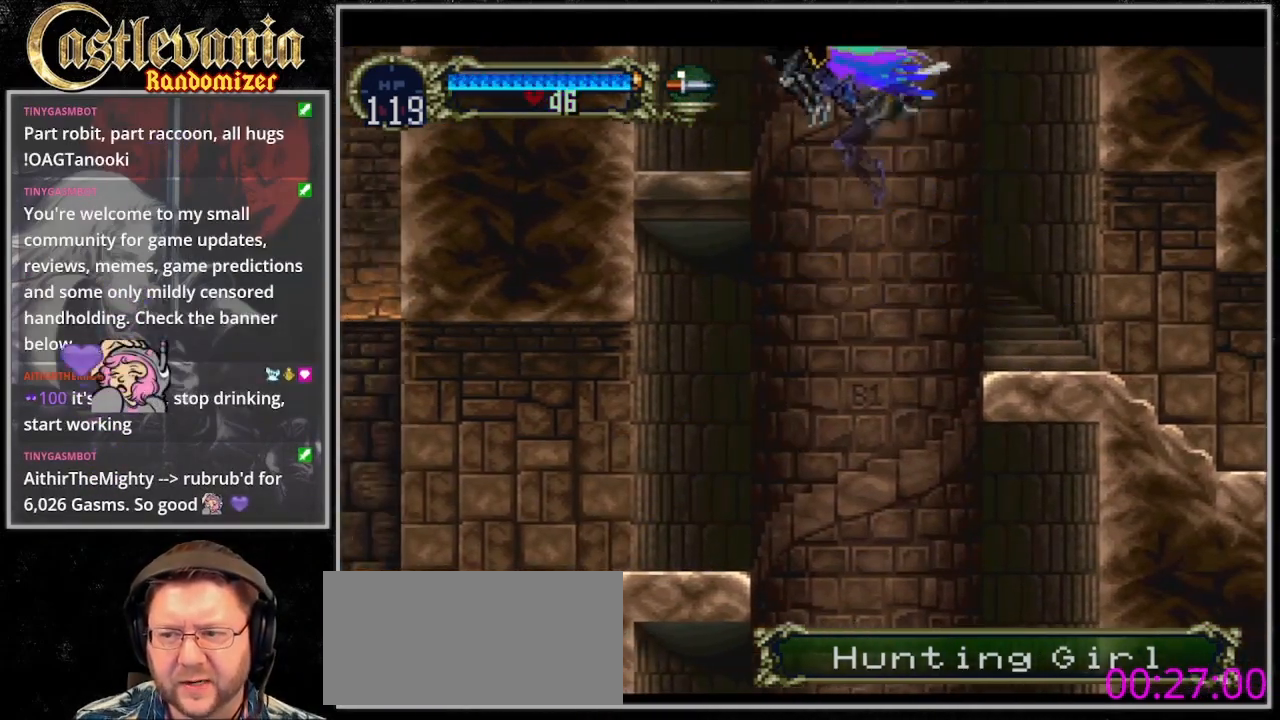
{"dt_ms": 500, "buttons": ["CROSS", "DPAD_RIGHT"], "events": [[133, "DPAD_LEFT", "up"], [300, "CROSS", "down"], [300, "DPAD_RIGHT", "down"]]}
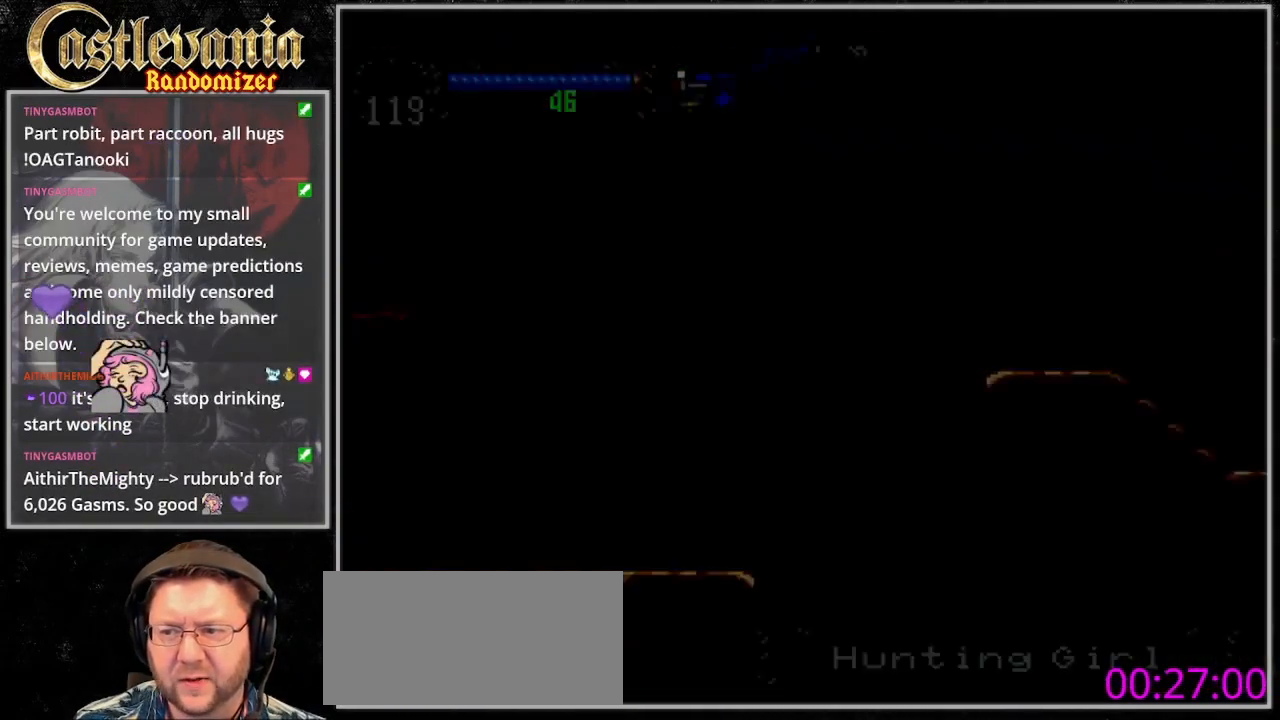
{"dt_ms": 500, "buttons": ["CROSS", "DPAD_RIGHT"], "events": []}
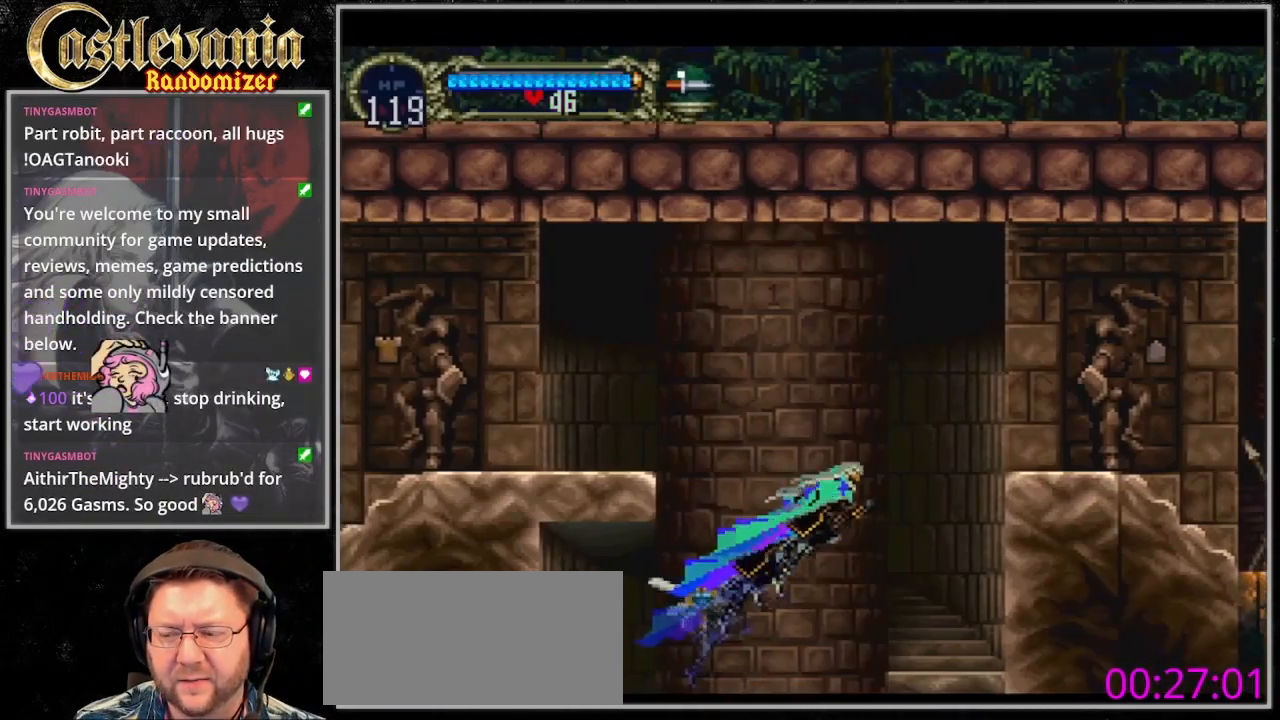
{"dt_ms": 500, "buttons": ["DPAD_RIGHT"], "events": [[33, "CROSS", "up"], [133, "CROSS", "down"], [500, "CROSS", "up"]]}
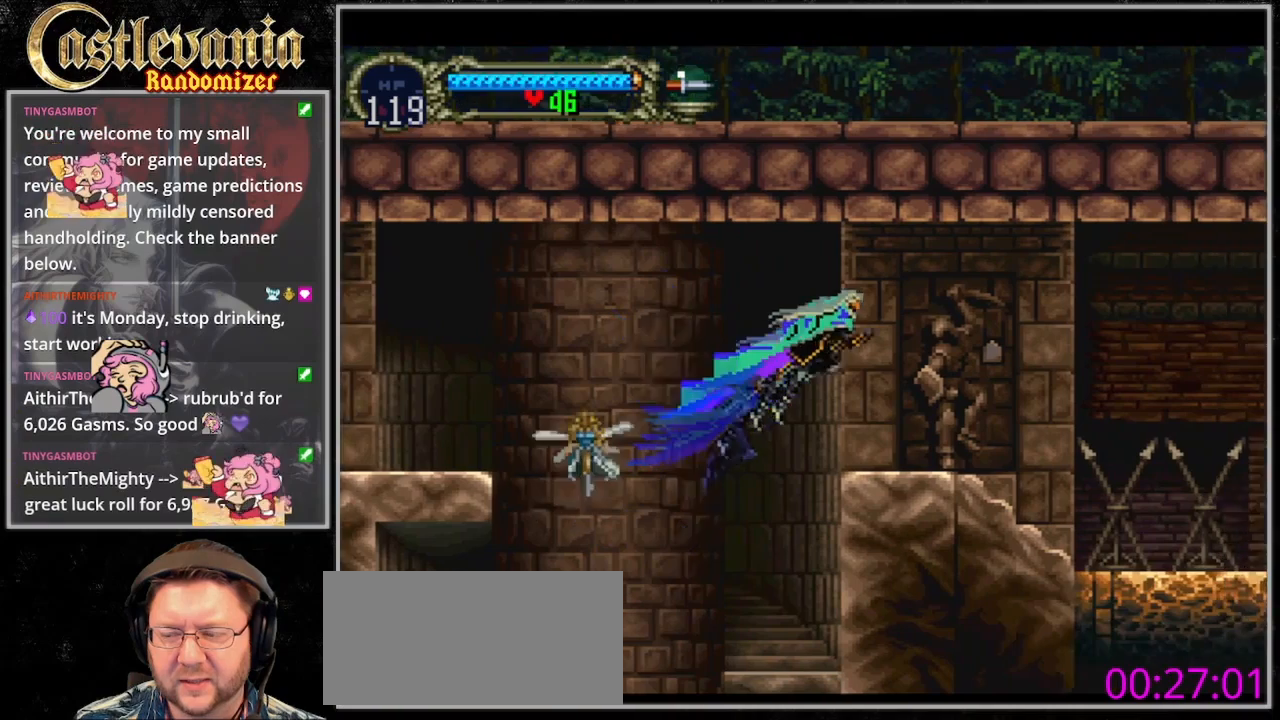
{"dt_ms": 500, "buttons": ["TRIANGLE", "DPAD_LEFT"], "events": [[333, "DPAD_LEFT", "down"], [333, "DPAD_RIGHT", "up"], [433, "TRIANGLE", "down"]]}
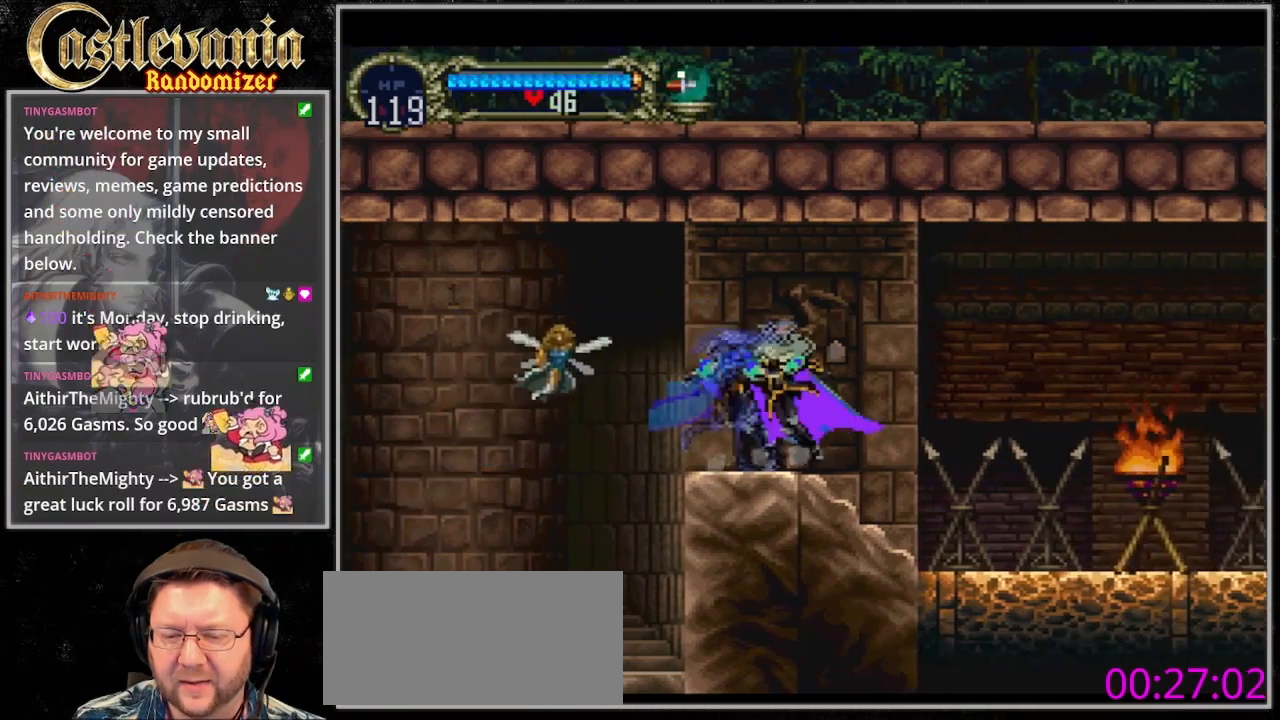
{"dt_ms": 1000, "buttons": ["CIRCLE", "TRIANGLE"], "events": [[33, "DPAD_LEFT", "up"], [67, "CIRCLE", "down"], [67, "TRIANGLE", "up"], [133, "CIRCLE", "up"], [133, "TRIANGLE", "down"], [233, "CIRCLE", "down"], [233, "TRIANGLE", "up"], [300, "CIRCLE", "up"], [300, "TRIANGLE", "down"], [400, "TRIANGLE", "up"], [467, "CIRCLE", "down"], [467, "TRIANGLE", "down"], [633, "CIRCLE", "up"], [700, "TRIANGLE", "up"], [767, "TRIANGLE", "down"], [833, "CIRCLE", "down"], [867, "TRIANGLE", "up"], [933, "TRIANGLE", "down"]]}
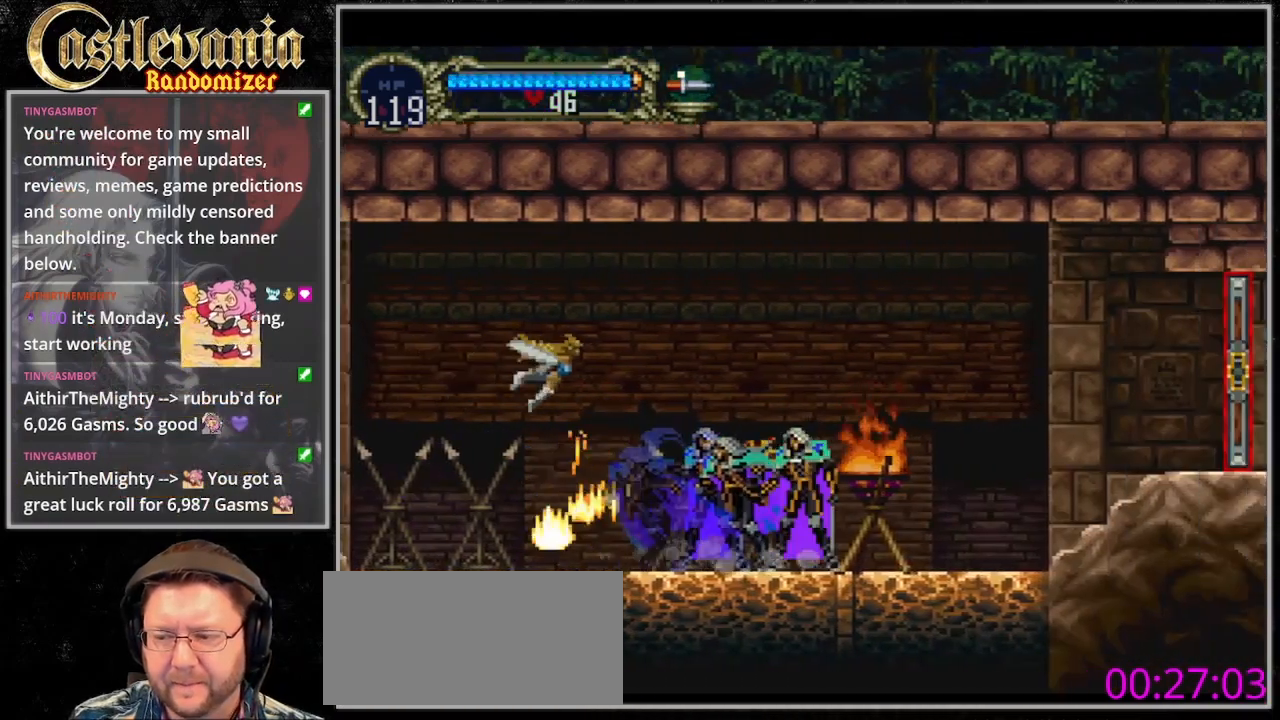
{"dt_ms": 500, "buttons": ["DPAD_RIGHT"], "events": [[33, "TRIANGLE", "up"], [167, "CIRCLE", "up"], [200, "TRIANGLE", "down"], [300, "TRIANGLE", "up"], [333, "CIRCLE", "down"], [367, "TRIANGLE", "down"], [433, "CIRCLE", "up"], [467, "TRIANGLE", "up"], [500, "DPAD_RIGHT", "down"]]}
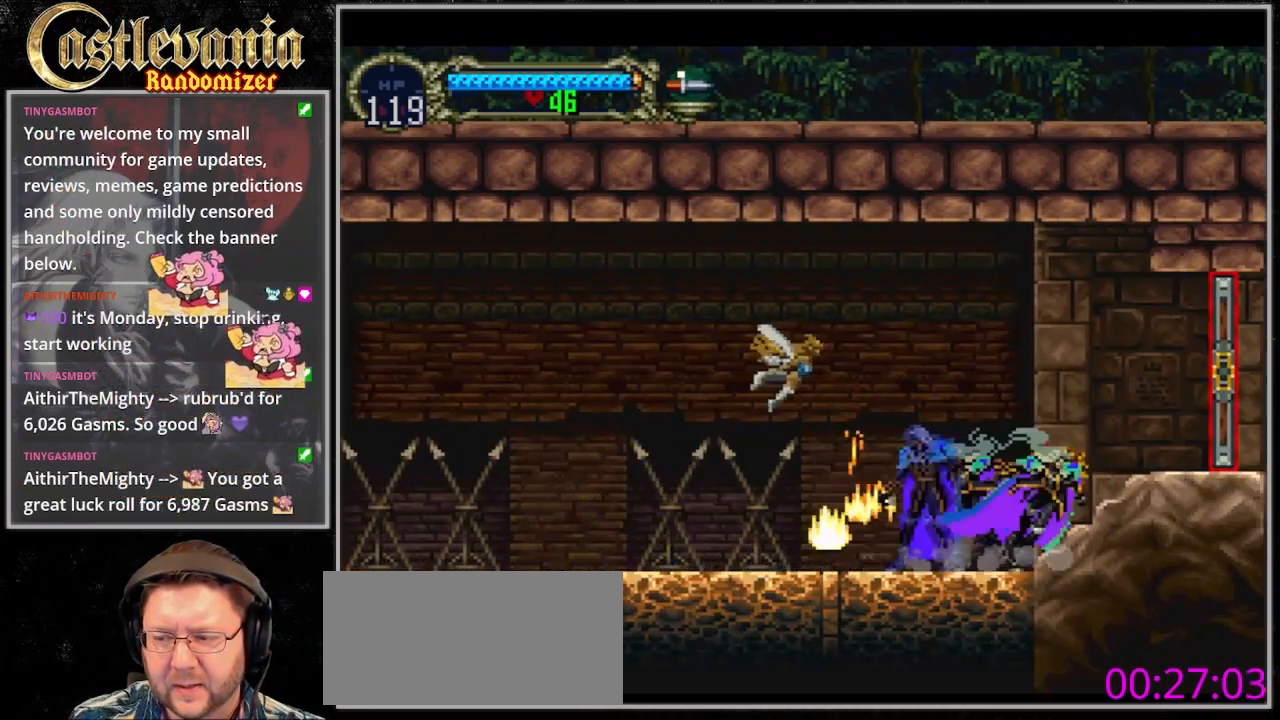
{"dt_ms": 500, "buttons": ["DPAD_RIGHT"], "events": [[67, "CROSS", "down"], [133, "CROSS", "up"]]}
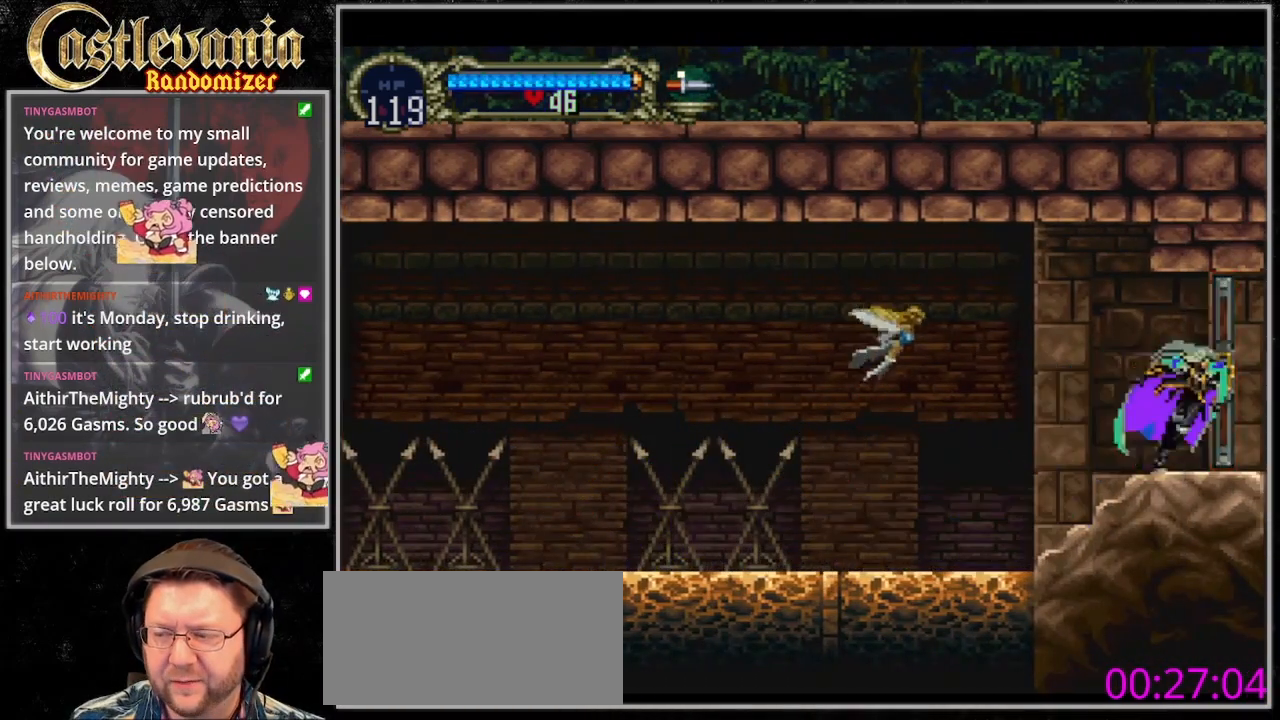
{"dt_ms": 500, "buttons": [], "events": [[433, "DPAD_RIGHT", "up"]]}